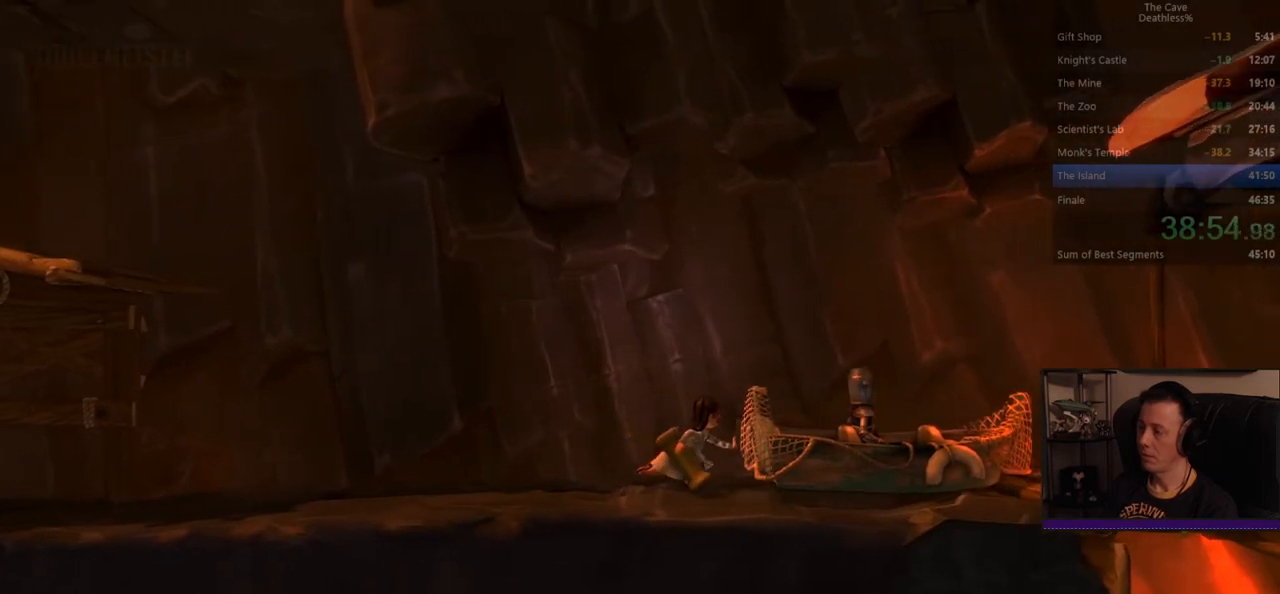
Gameplay with a controller (PlayStation layout); each line is a JSON object with the inputs held at the frame after it. "events" lists button and stick changes between this image and that frame as [ms after this image, input, new state], when the widget could be followed in between. Not read: L2 R2 right_stick.
{"buttons": ["SQUARE"], "left_stick": "right", "events": [[160, "R1", "down"], [440, "R1", "up"]]}
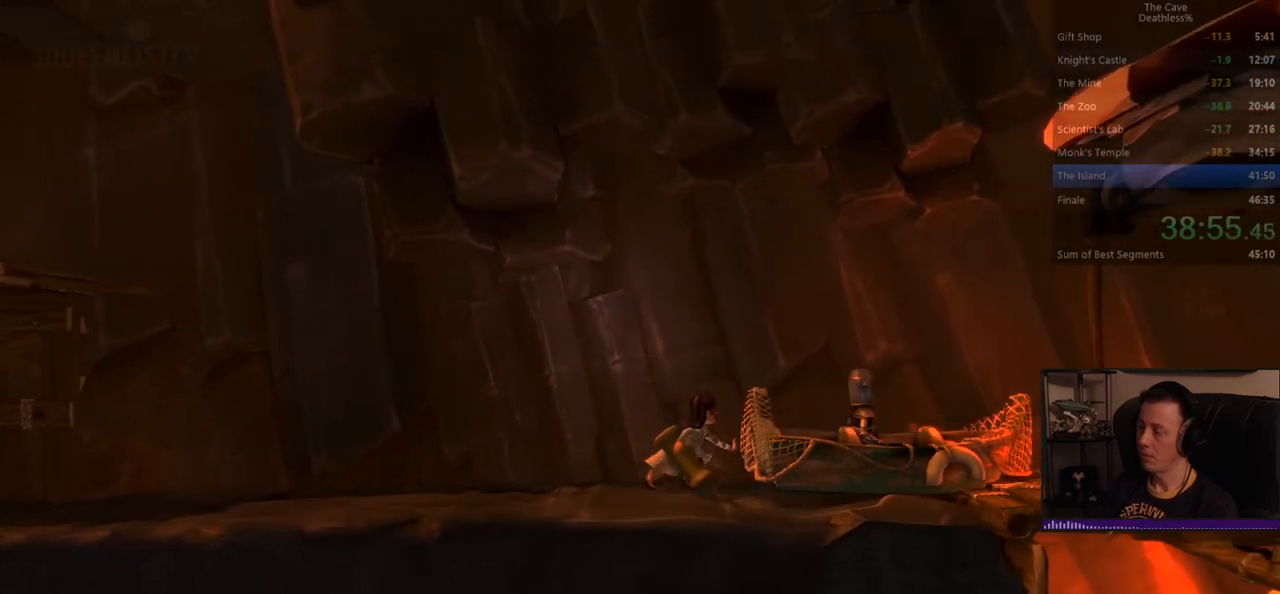
{"buttons": ["SQUARE"], "left_stick": "right", "events": []}
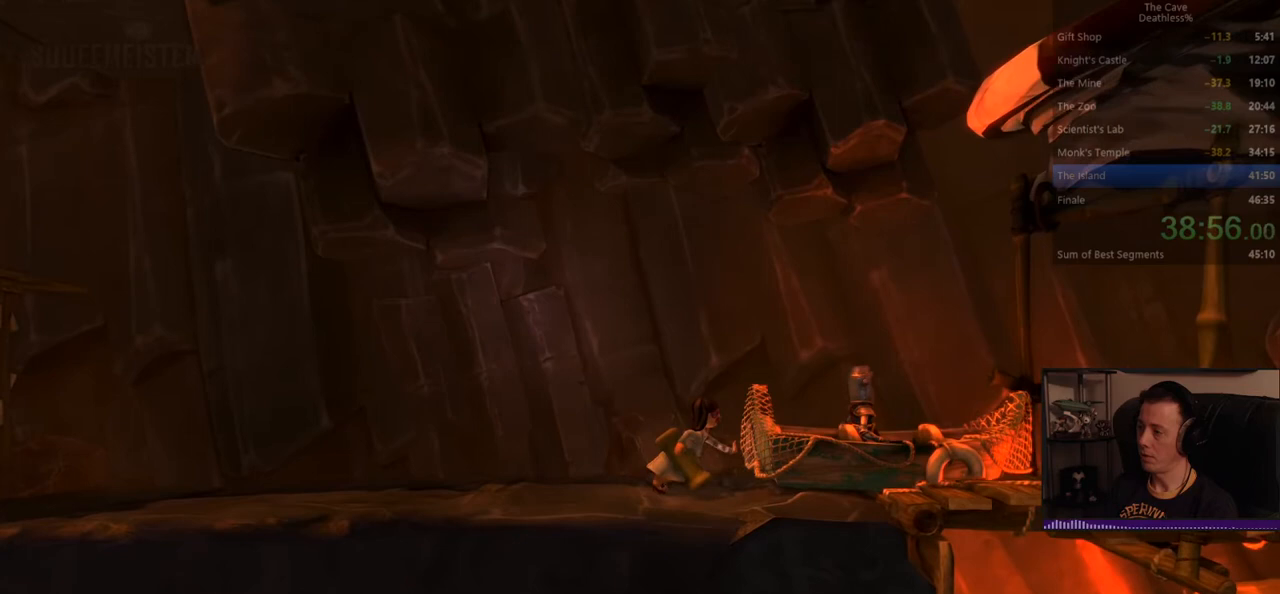
{"buttons": ["SQUARE"], "left_stick": "right", "events": []}
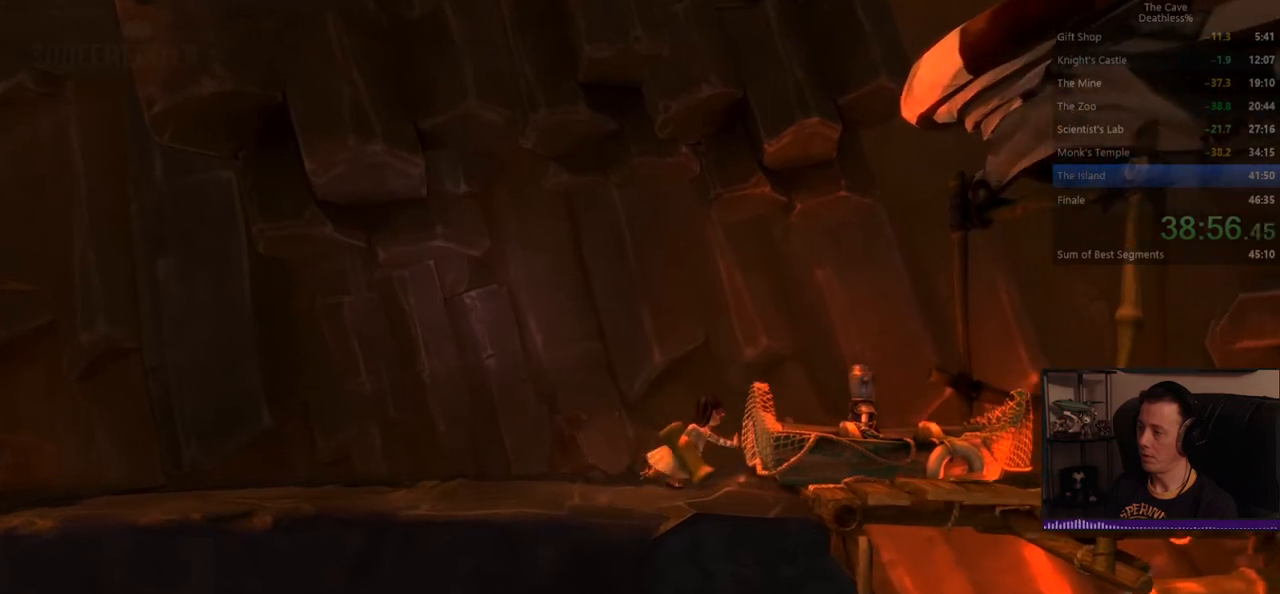
{"buttons": ["SQUARE"], "left_stick": "right", "events": []}
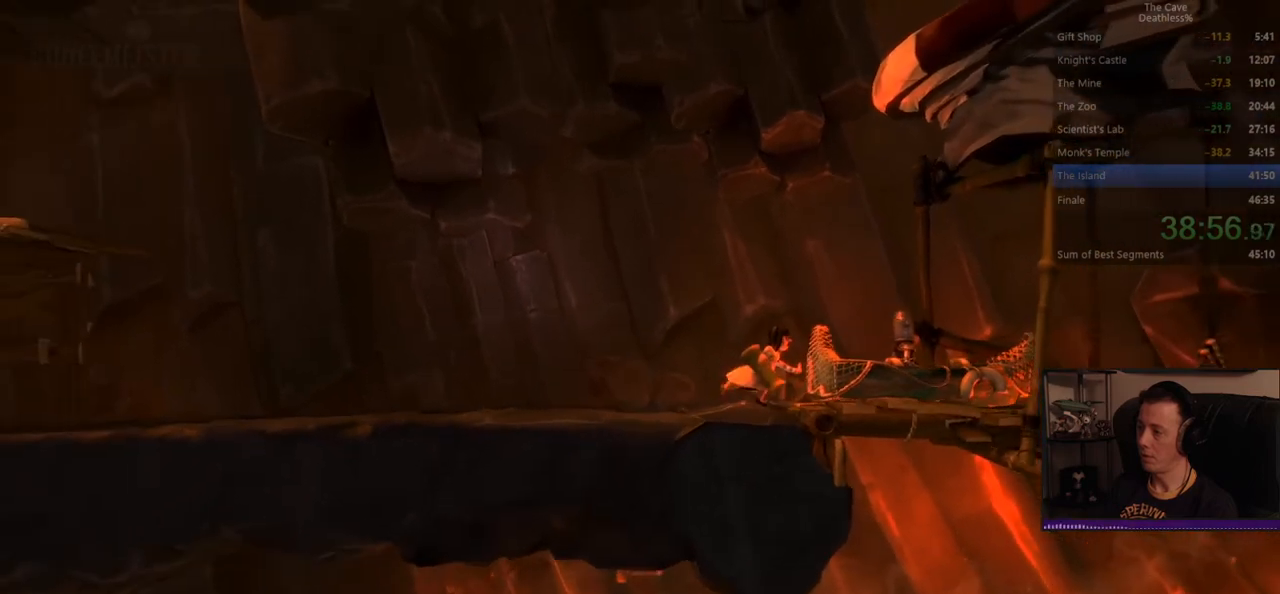
{"buttons": ["SQUARE"], "left_stick": "right", "events": []}
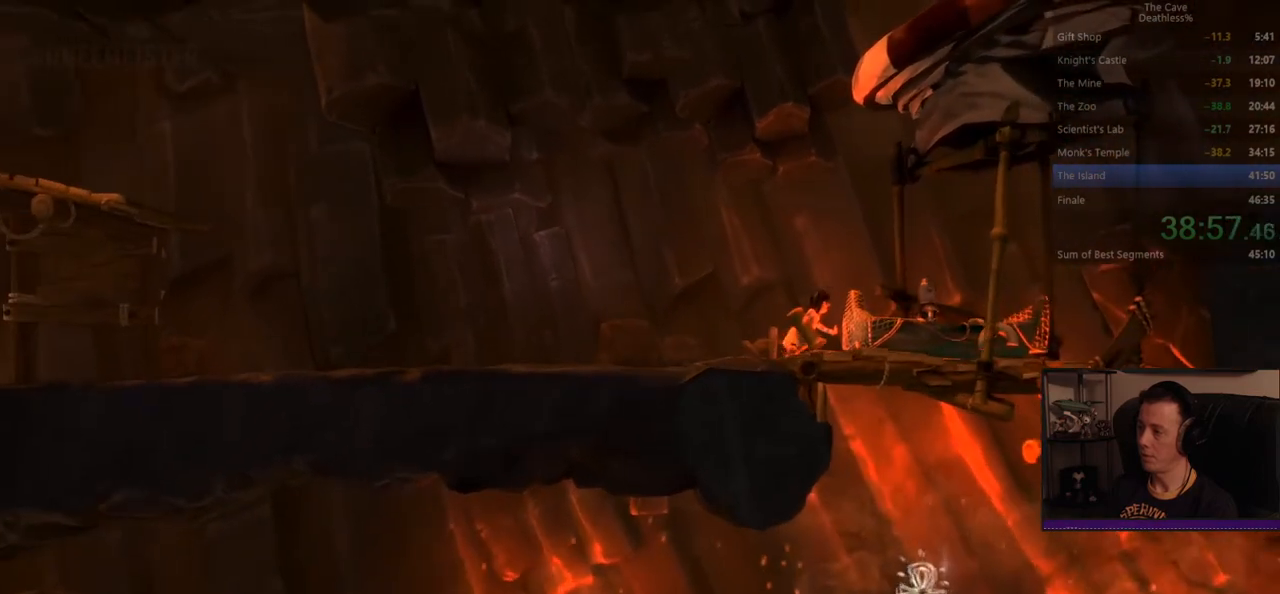
{"buttons": ["SQUARE"], "left_stick": "right", "events": [[120, "L1", "down"], [200, "L1", "up"]]}
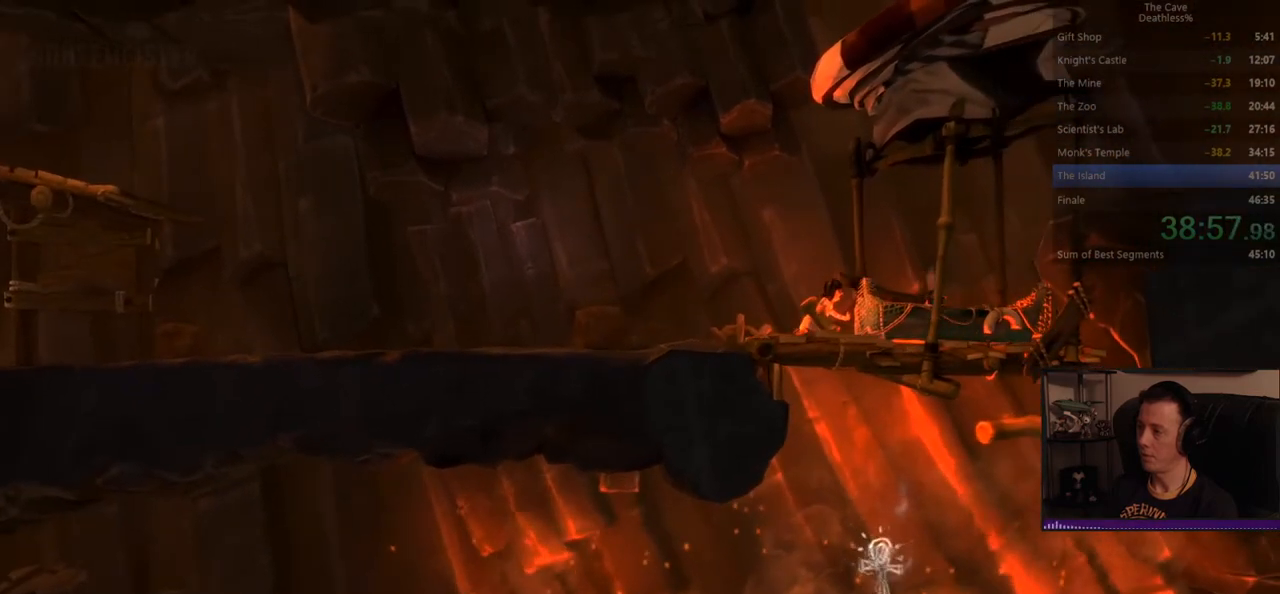
{"buttons": ["SQUARE", "DPAD_UP"], "left_stick": "right", "events": [[480, "DPAD_UP", "down"]]}
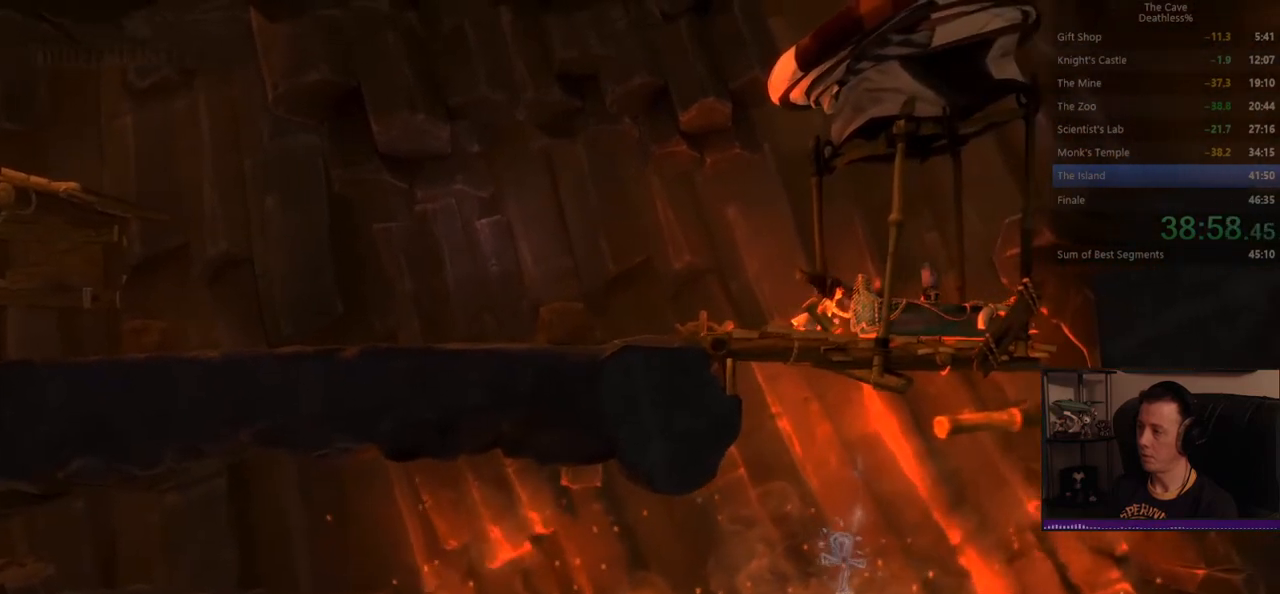
{"buttons": [], "left_stick": "right", "events": [[40, "DPAD_UP", "up"], [240, "SQUARE", "up"]]}
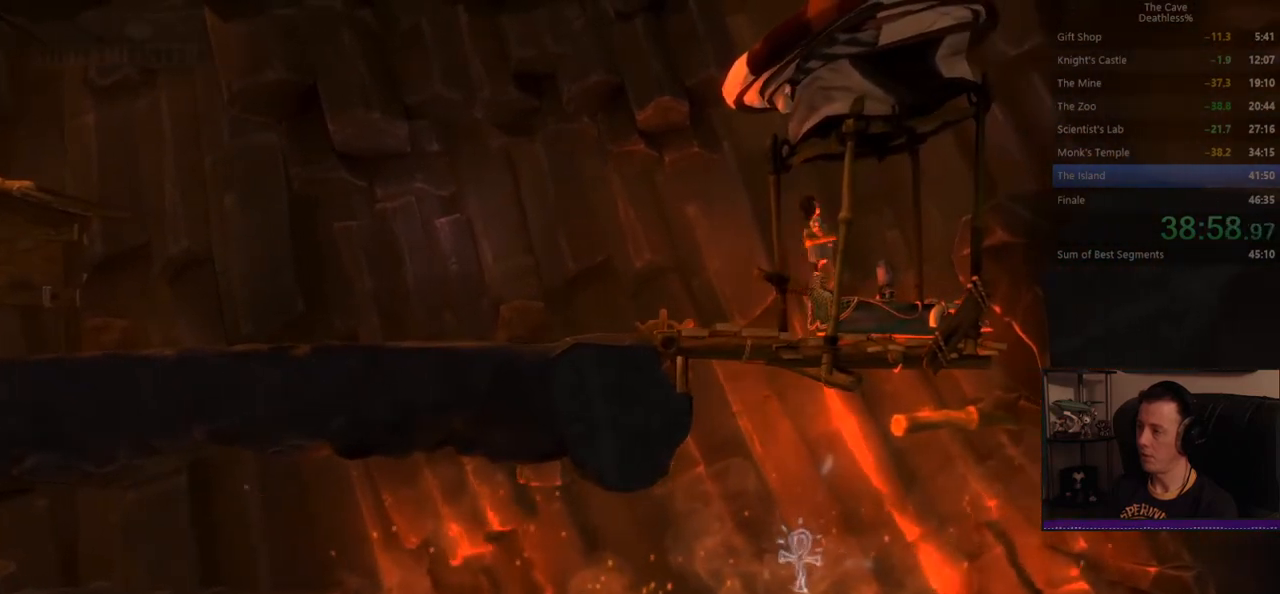
{"buttons": ["CROSS"], "left_stick": "right", "events": [[200, "CROSS", "down"], [360, "CROSS", "up"], [440, "CROSS", "down"]]}
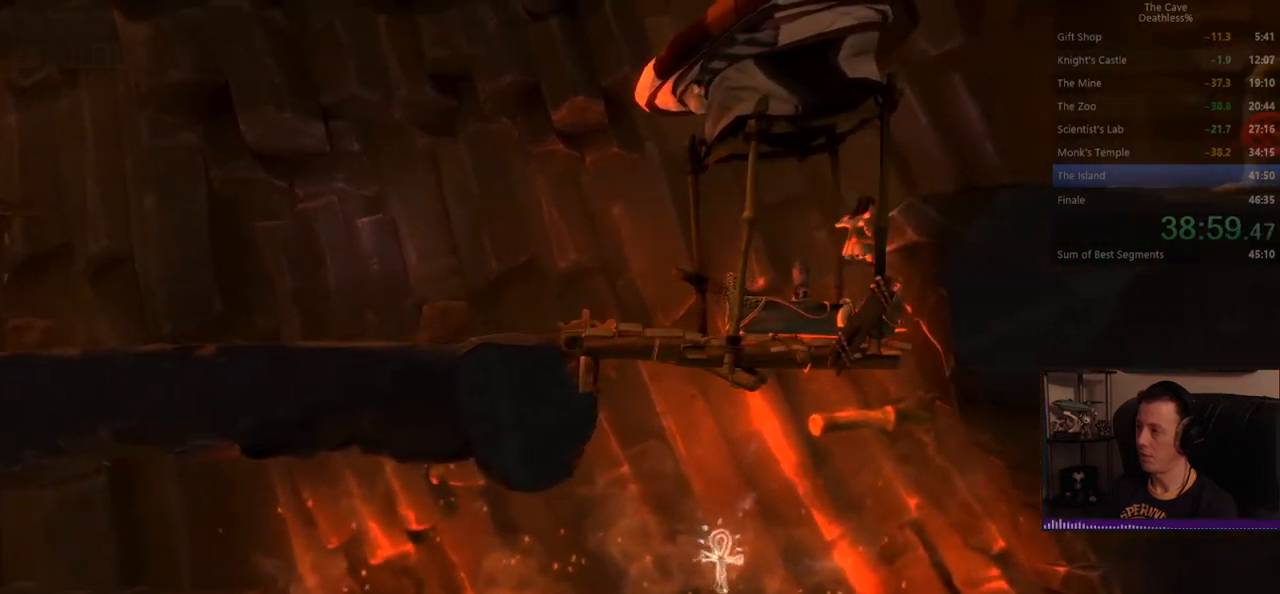
{"buttons": [], "left_stick": "right", "events": [[40, "CROSS", "up"], [80, "CROSS", "down"], [160, "CROSS", "up"]]}
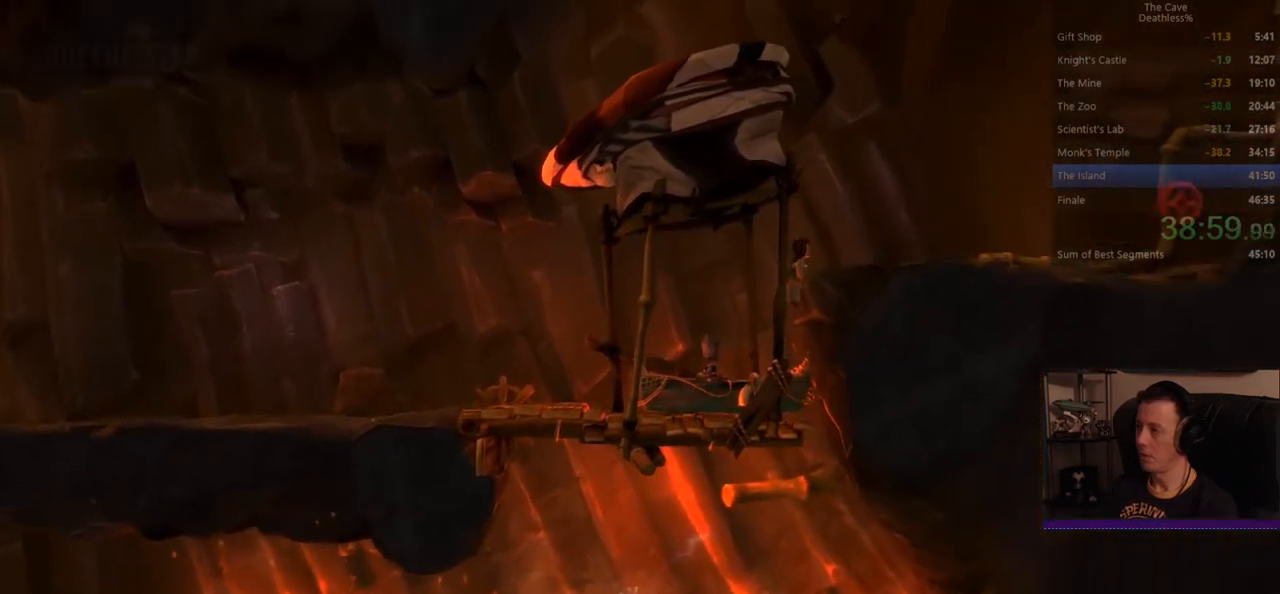
{"buttons": [], "left_stick": "right", "events": []}
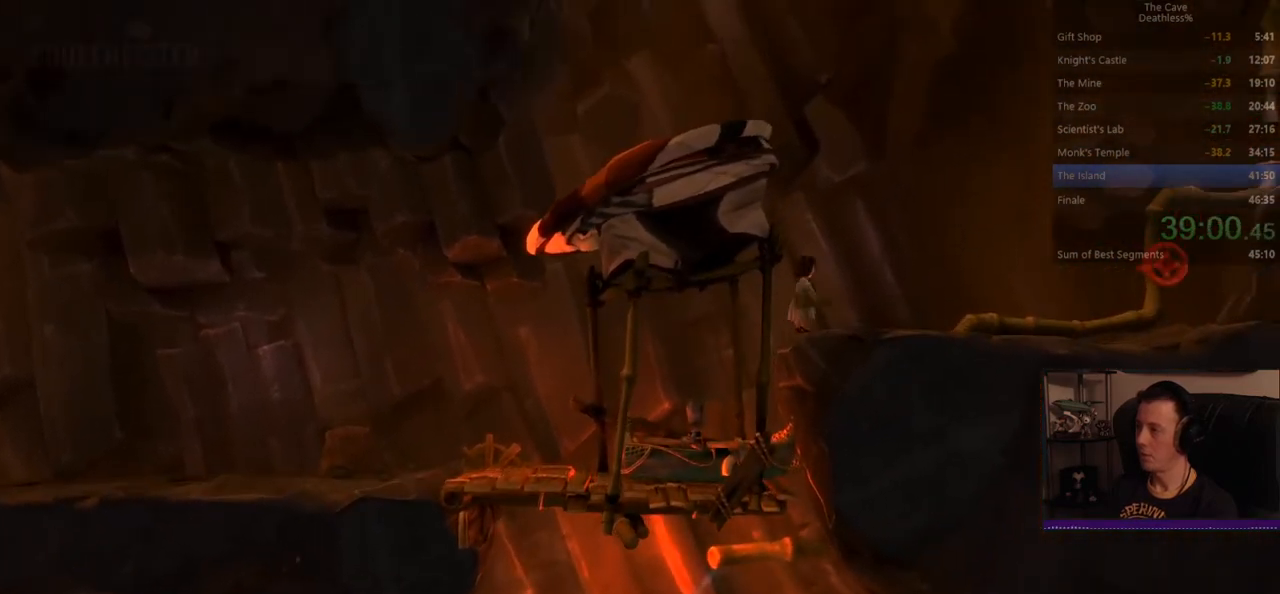
{"buttons": [], "left_stick": "right", "events": []}
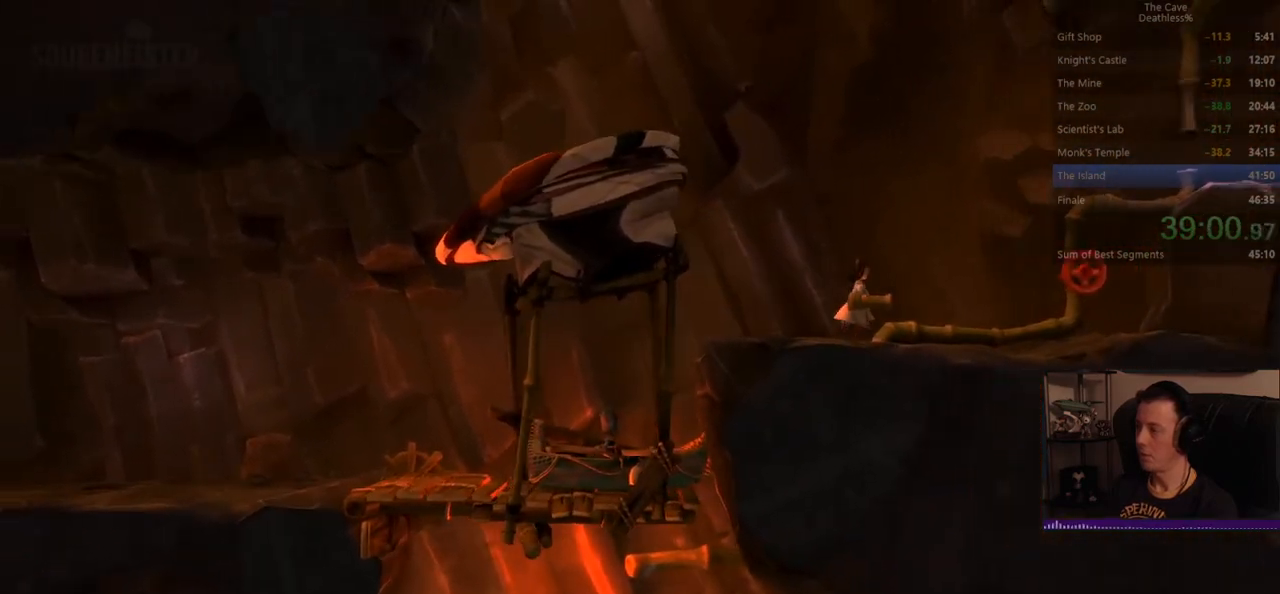
{"buttons": [], "left_stick": "right", "events": []}
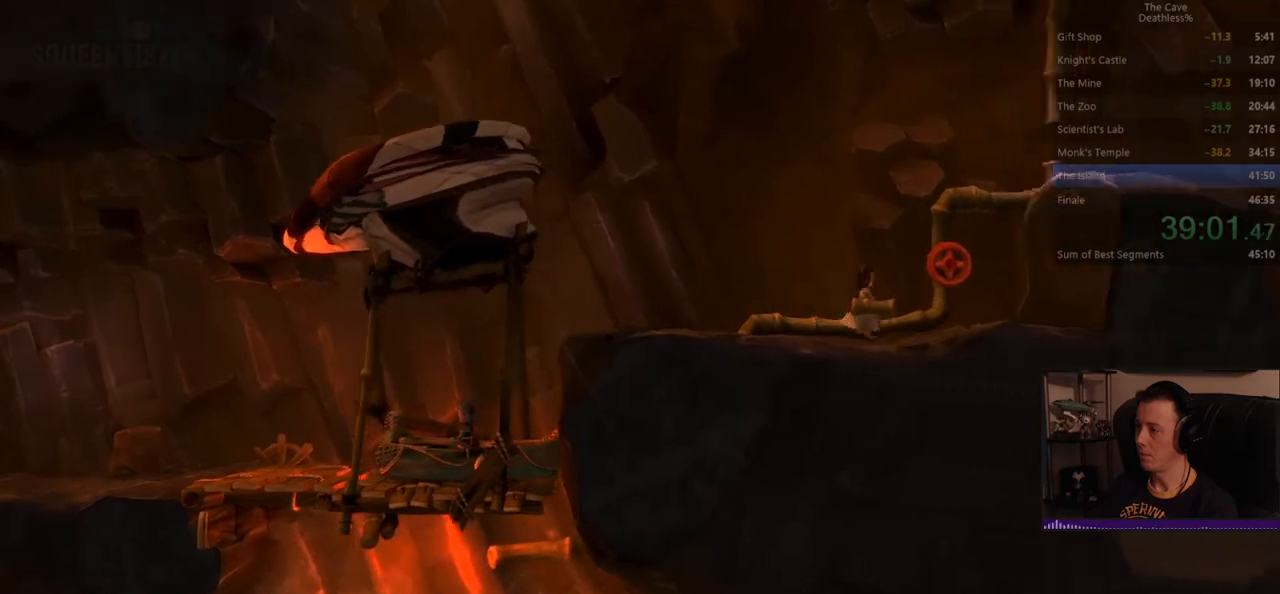
{"buttons": ["CROSS"], "left_stick": "right", "events": [[280, "CROSS", "down"]]}
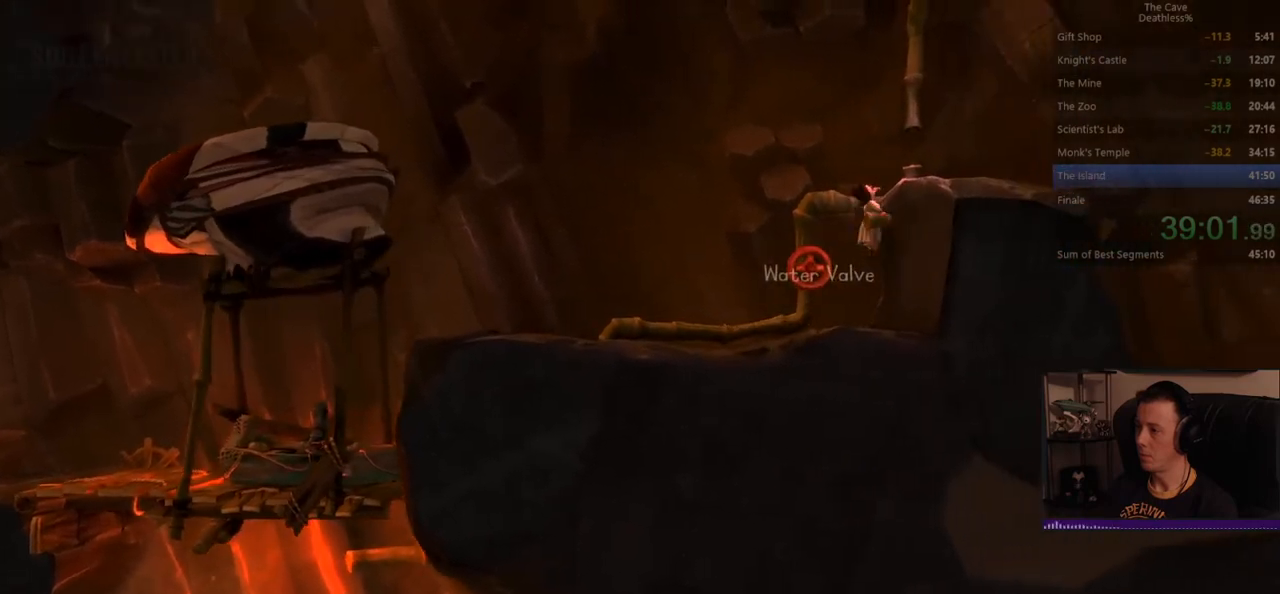
{"buttons": [], "left_stick": "right", "events": [[40, "CROSS", "up"]]}
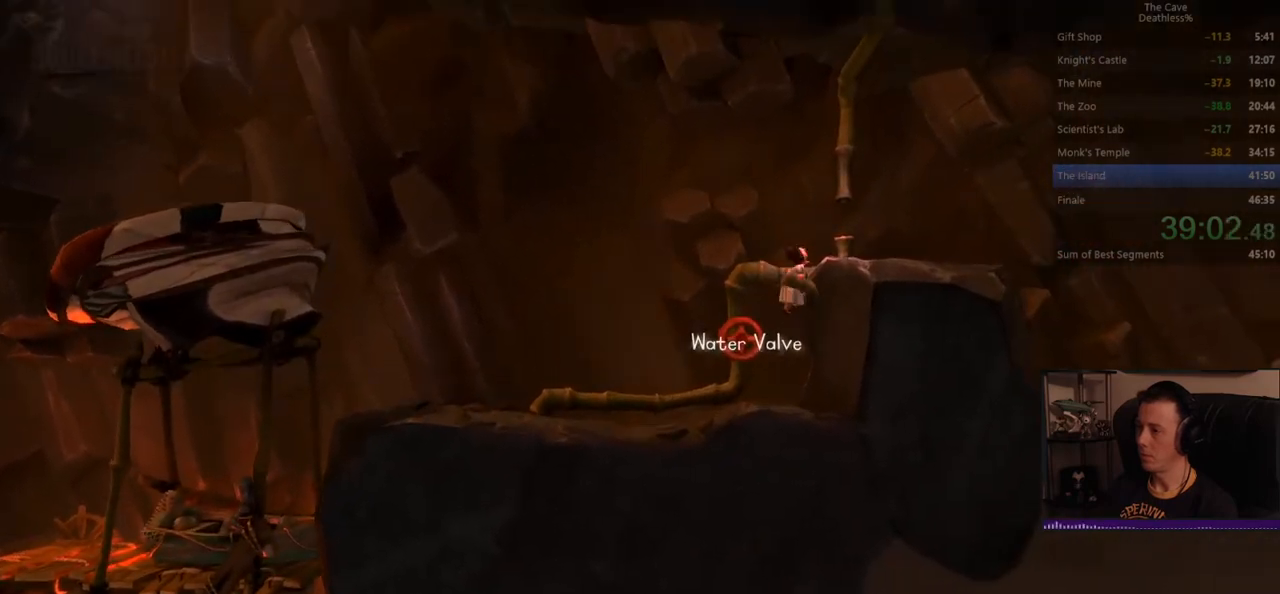
{"buttons": [], "left_stick": "right", "events": [[280, "SQUARE", "down"], [360, "SQUARE", "up"]]}
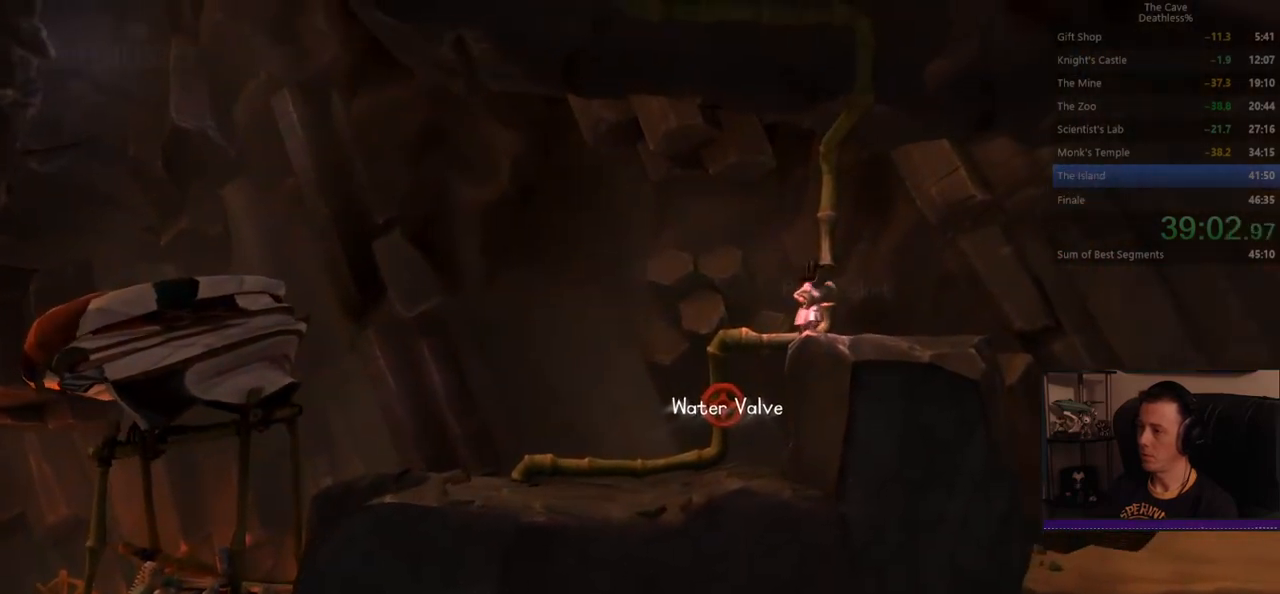
{"buttons": [], "left_stick": "left", "events": [[240, "SQUARE", "down"], [240, "left_stick", "center"], [280, "SQUARE", "up"], [440, "left_stick", "left"]]}
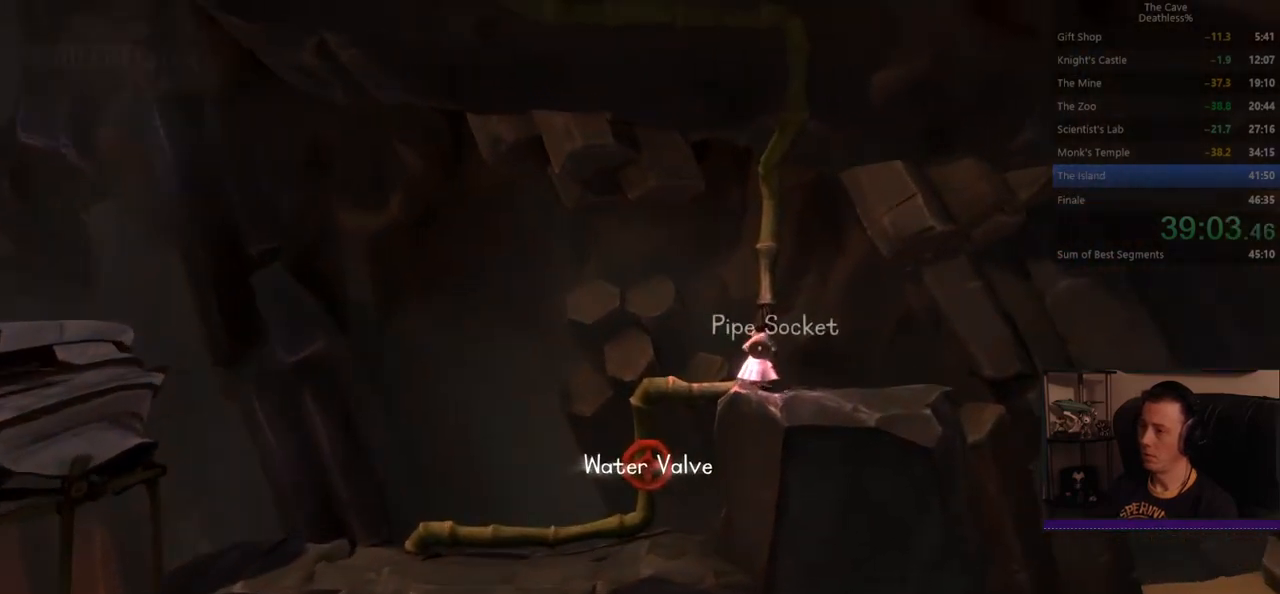
{"buttons": [], "left_stick": "left", "events": []}
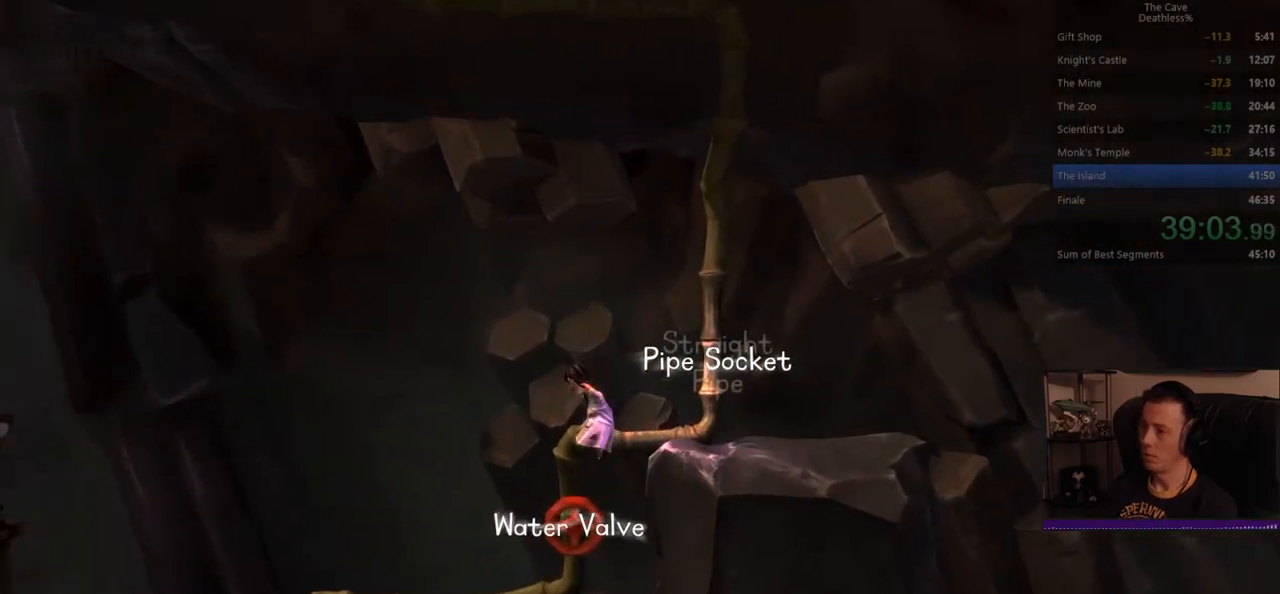
{"buttons": [], "left_stick": "center", "events": [[160, "left_stick", "center"], [280, "SQUARE", "down"], [360, "SQUARE", "up"], [440, "SQUARE", "down"], [480, "SQUARE", "up"]]}
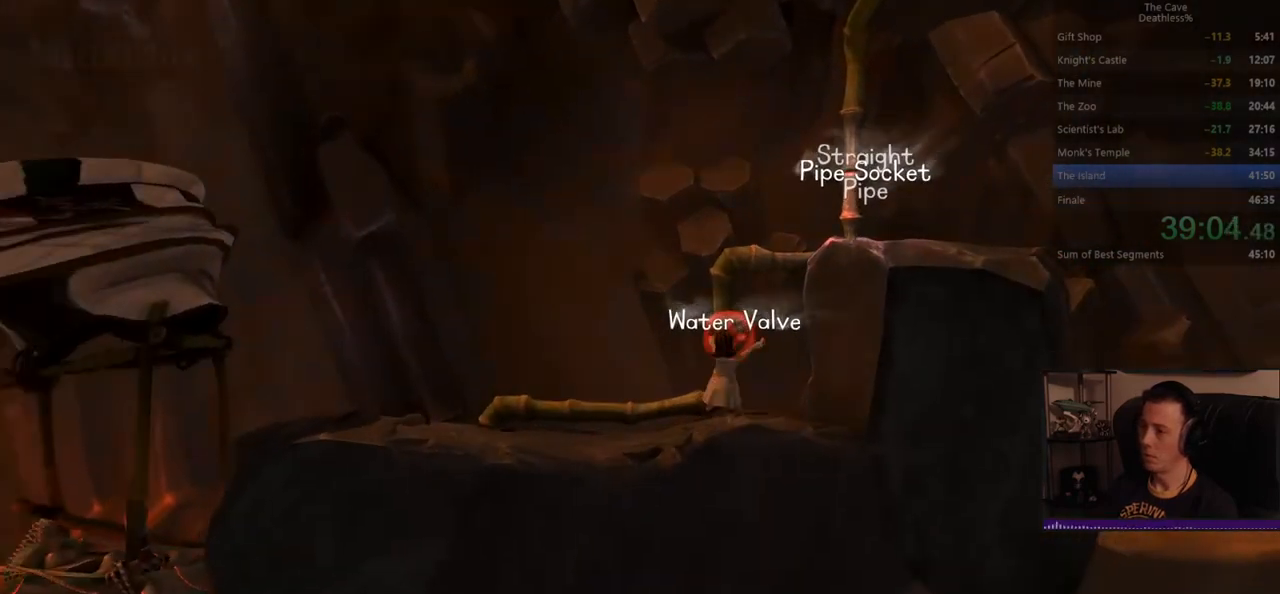
{"buttons": [], "left_stick": "center", "events": [[40, "SQUARE", "down"], [120, "SQUARE", "up"], [360, "DPAD_LEFT", "down"], [480, "DPAD_LEFT", "up"]]}